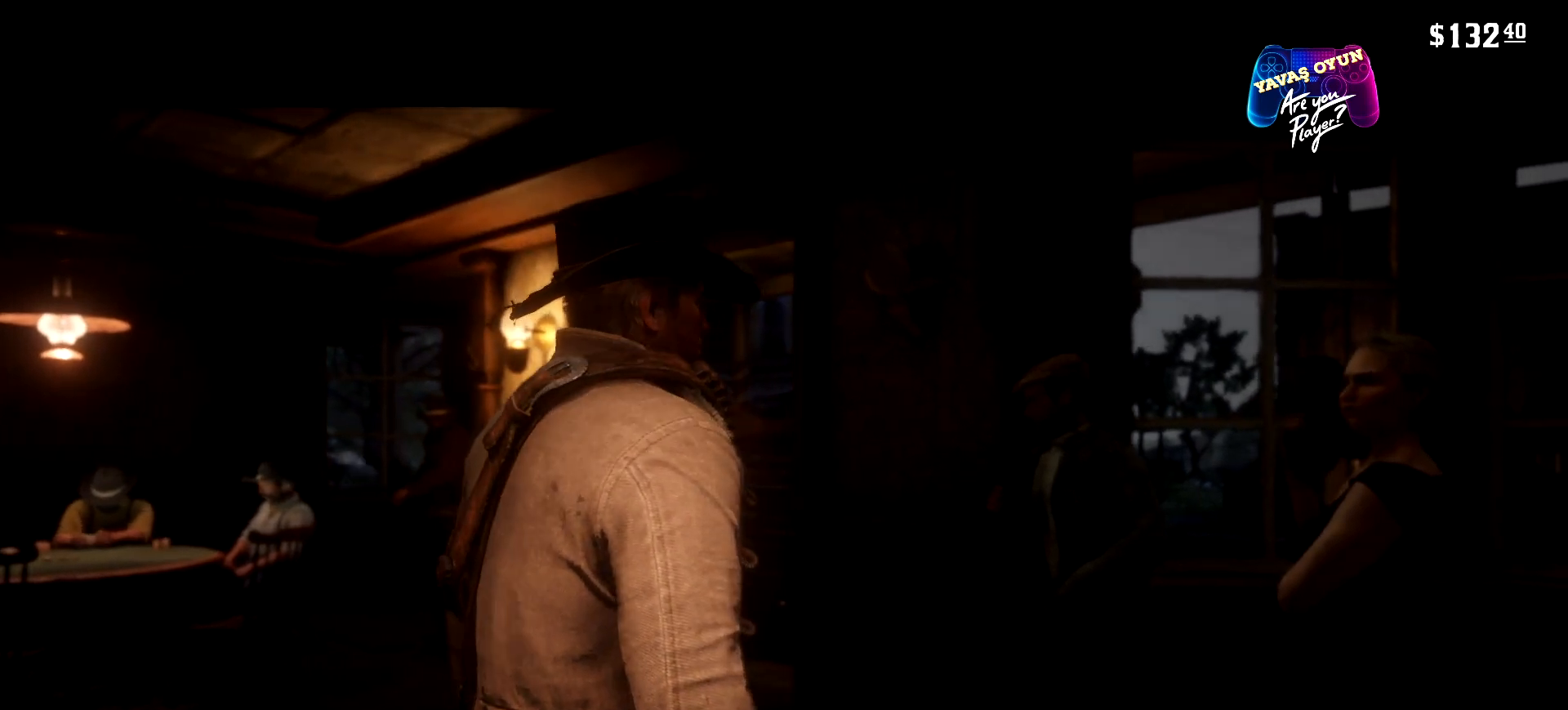
Gameplay with a controller (Xbox layout); each line is a JSON object with the inputs held at the frame after it. "events" lists button and stick changes between this image and that frame as [ms after this image, input, new state], when the widget could be followed in between.
{"buttons": [], "left_stick": "up", "right_stick": "right", "events": [[33, "right_stick", "left"], [233, "left_stick", "up"], [500, "right_stick", "right"]]}
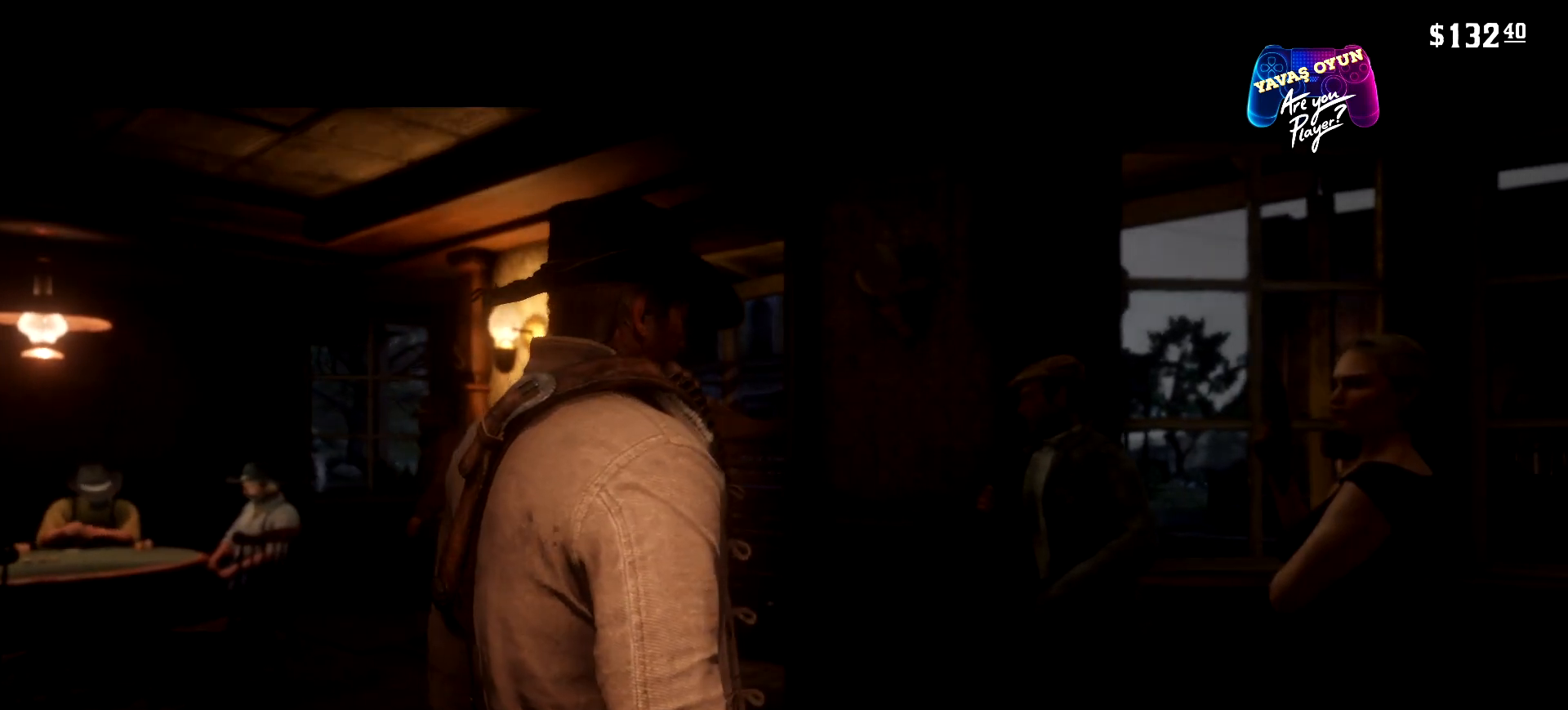
{"buttons": [], "left_stick": "center", "right_stick": "down-right", "events": [[33, "left_stick", "center"], [500, "right_stick", "down-right"]]}
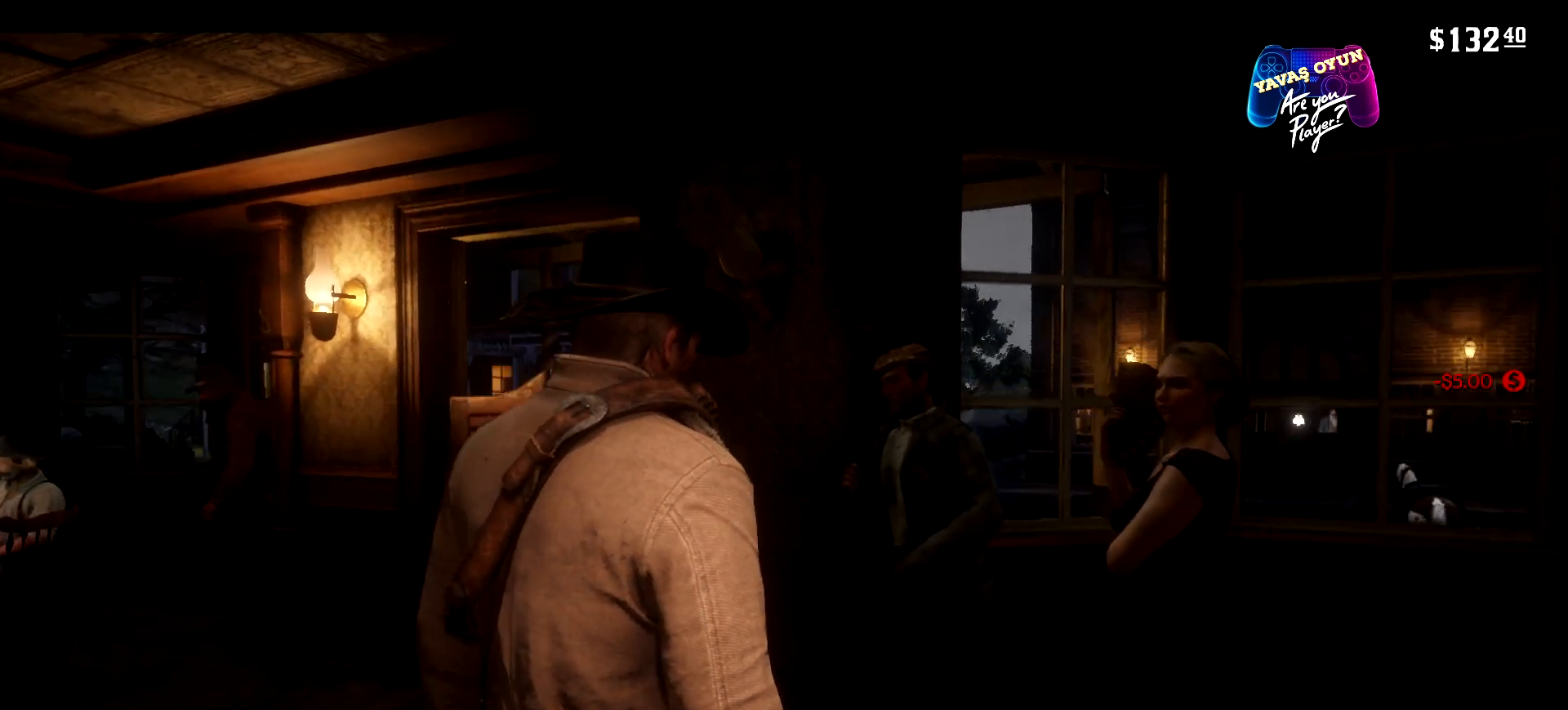
{"buttons": ["L2"], "left_stick": "center", "right_stick": "center", "events": [[233, "right_stick", "center"], [500, "L2", "down"]]}
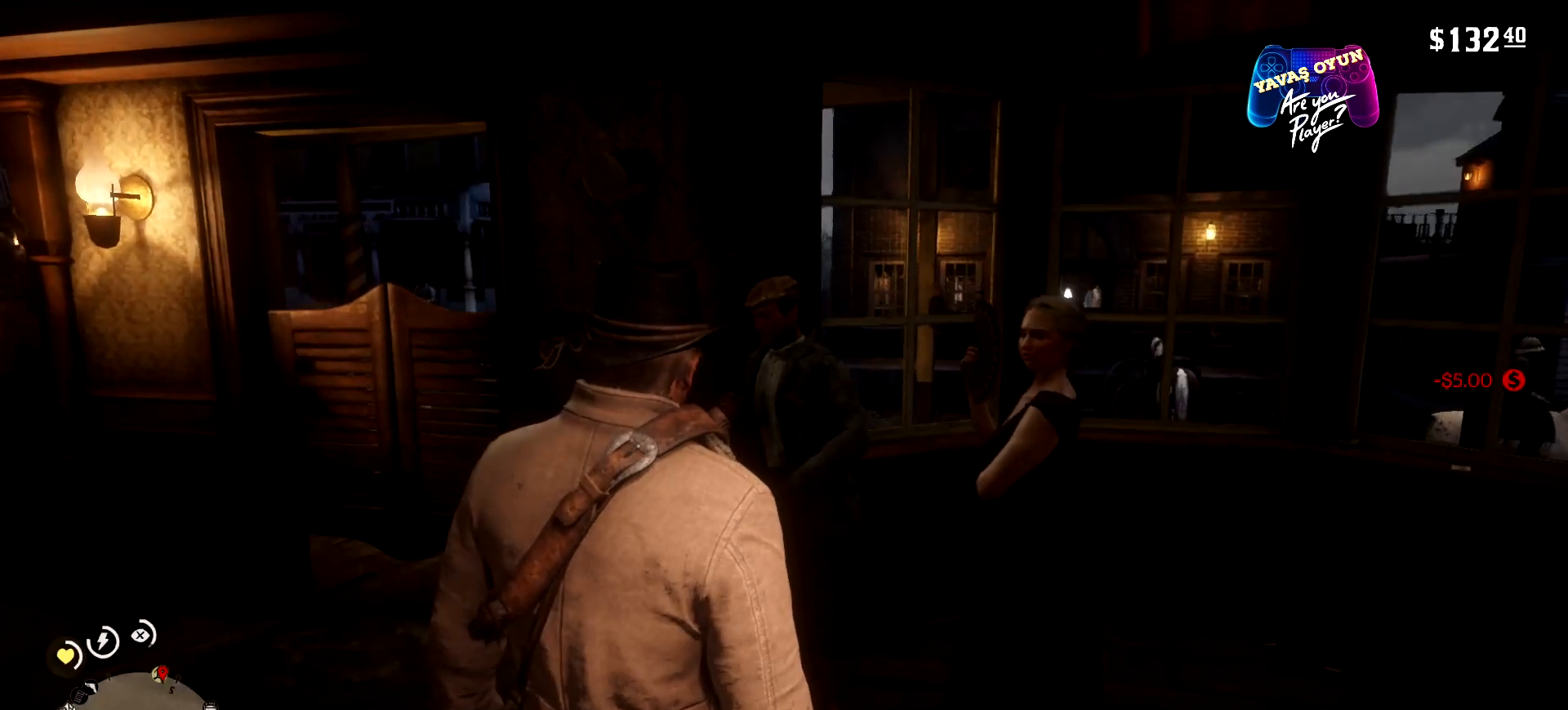
{"buttons": ["L2"], "left_stick": "center", "right_stick": "center", "events": []}
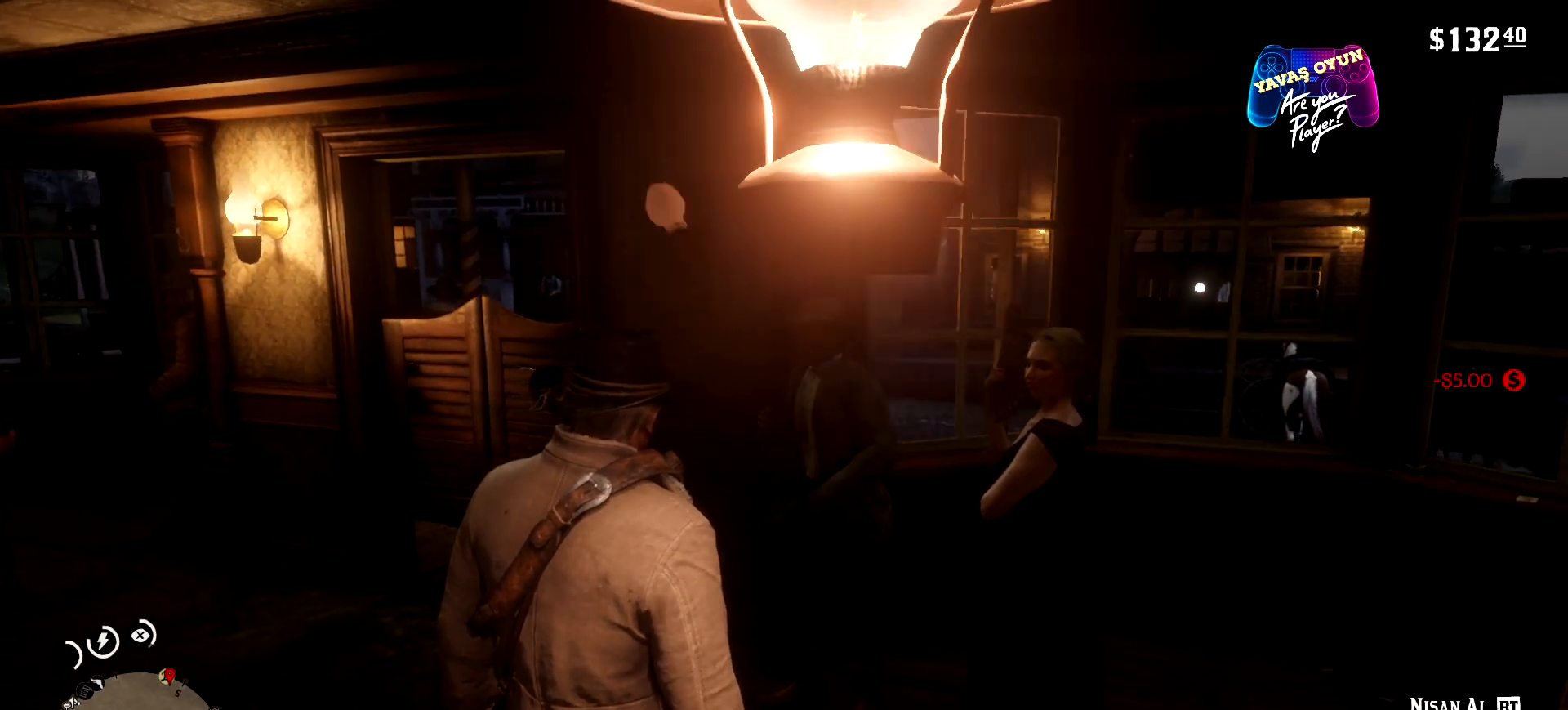
{"buttons": ["L2"], "left_stick": "center", "right_stick": "center", "events": []}
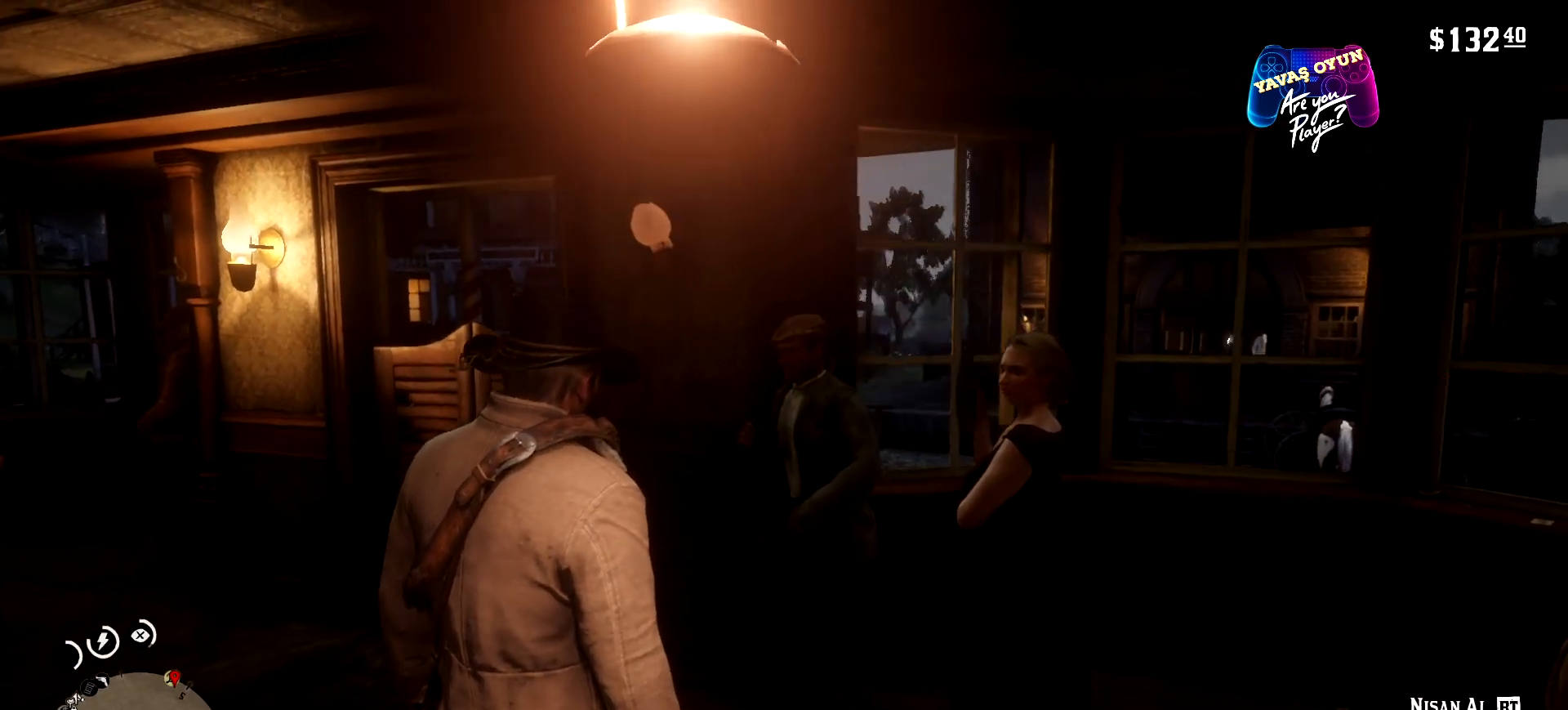
{"buttons": ["L2"], "left_stick": "center", "right_stick": "center", "events": []}
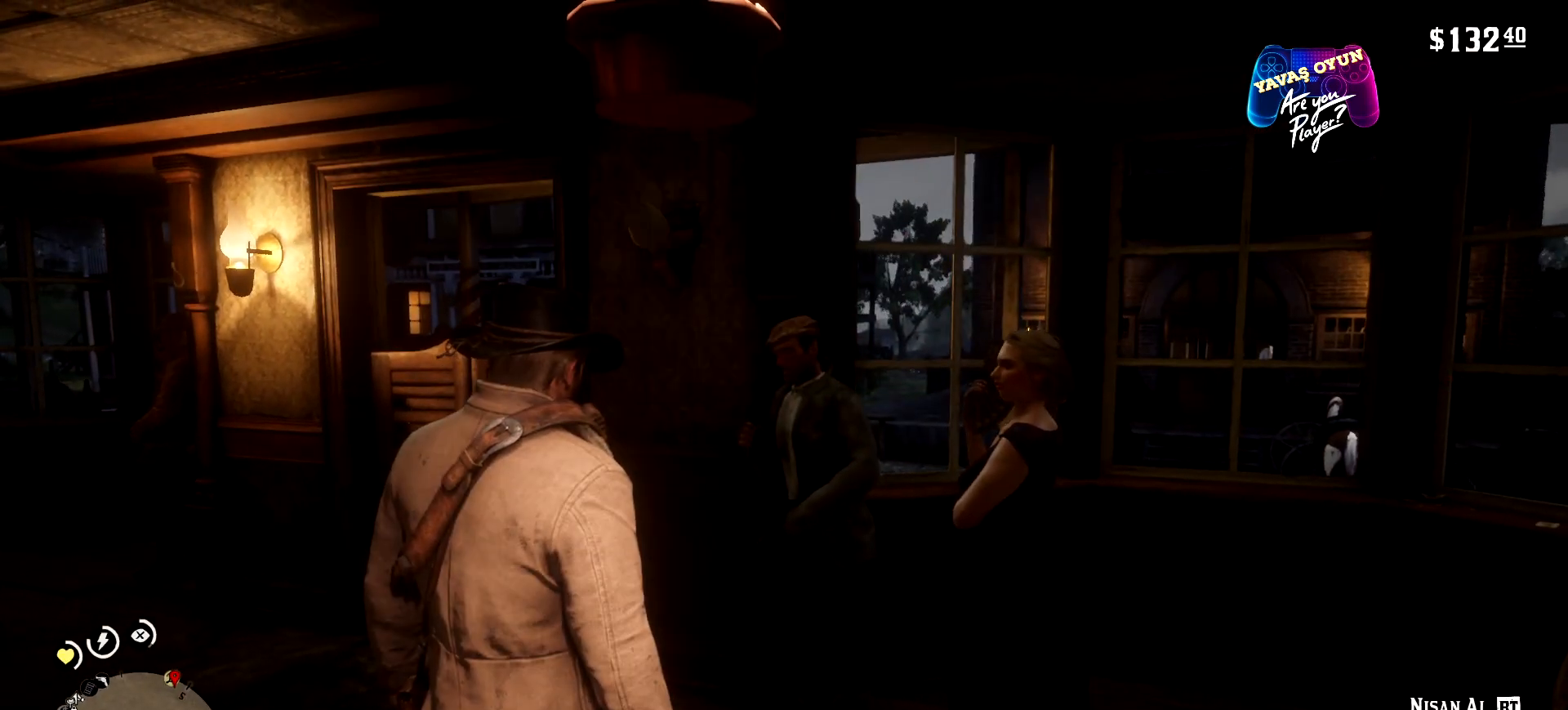
{"buttons": ["L2"], "left_stick": "center", "right_stick": "center", "events": [[100, "X", "down"], [267, "X", "up"]]}
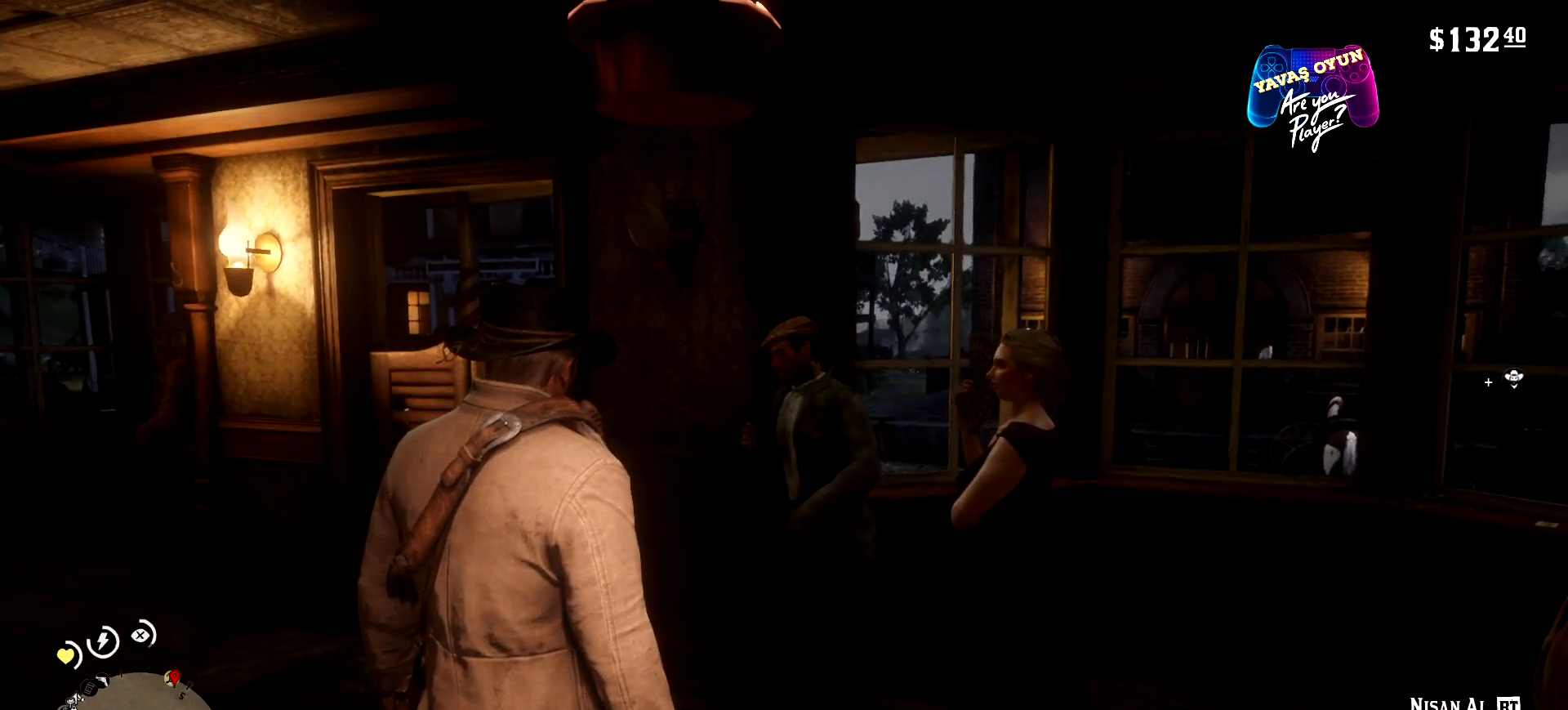
{"buttons": ["L2"], "left_stick": "center", "right_stick": "center", "events": []}